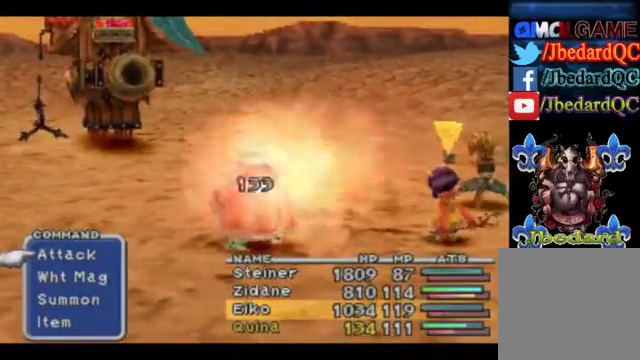
Gameplay with a controller (Xbox layout); each line is a JSON object with the inputs held at the frame after it. "events" lists button and stick changes between this image and that frame as [ms after this image, input, new state], when the widget could be followed in between. Not read: L3 R3 right_stick.
{"buttons": [], "left_stick": "center", "events": [[267, "left_stick", "down"], [500, "left_stick", "center"]]}
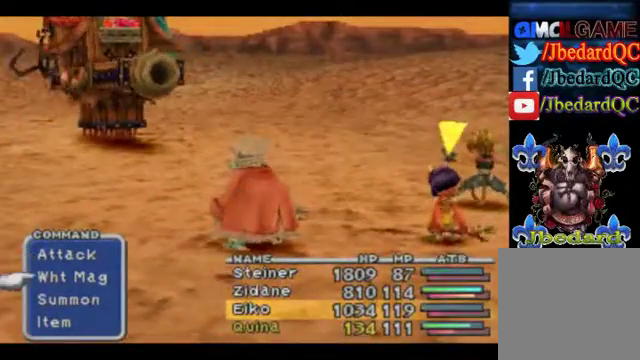
{"buttons": [], "left_stick": "center", "events": []}
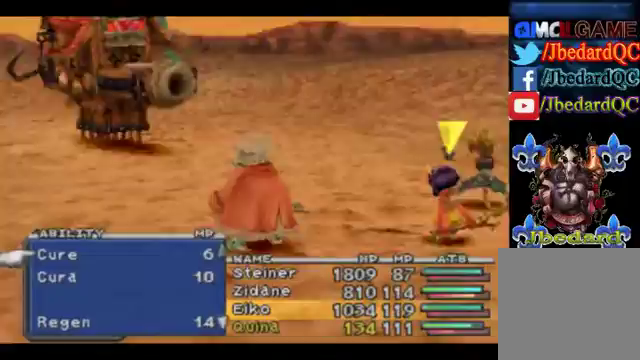
{"buttons": ["B"], "left_stick": "center", "events": [[467, "B", "down"]]}
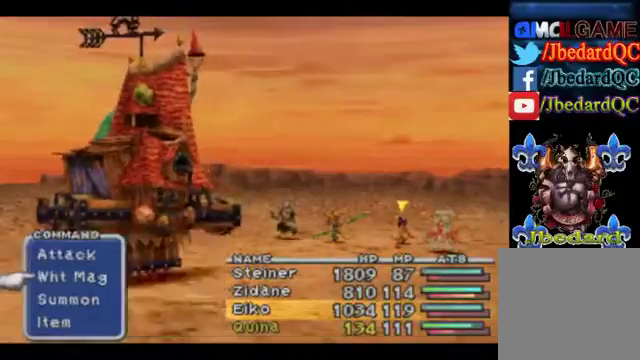
{"buttons": [], "left_stick": "center", "events": [[100, "B", "up"]]}
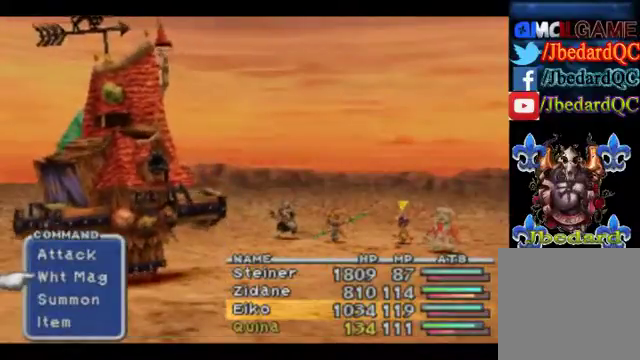
{"buttons": [], "left_stick": "down", "events": [[467, "left_stick", "down"]]}
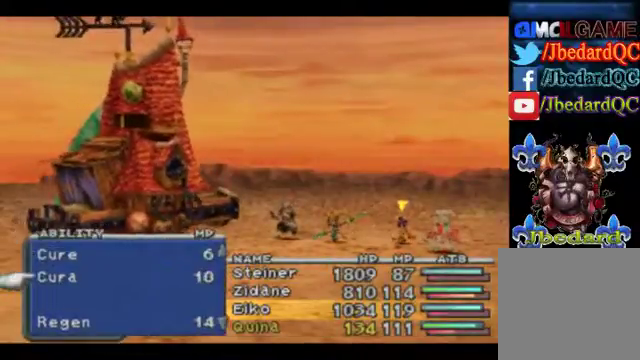
{"buttons": [], "left_stick": "down", "events": []}
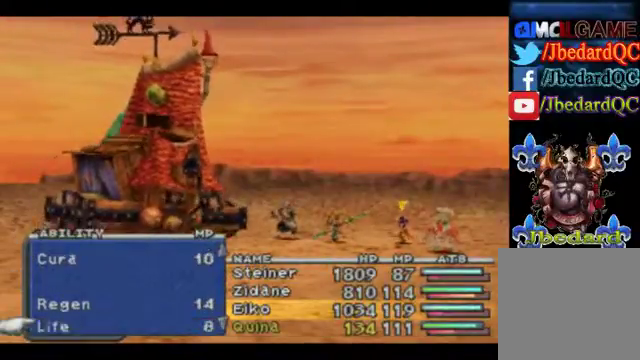
{"buttons": [], "left_stick": "down", "events": [[200, "left_stick", "center"], [333, "left_stick", "down"]]}
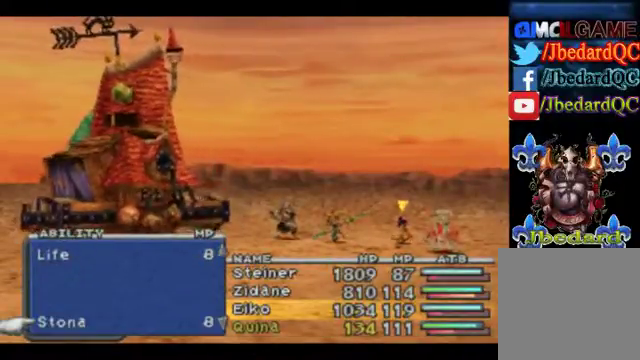
{"buttons": [], "left_stick": "center", "events": [[467, "left_stick", "center"]]}
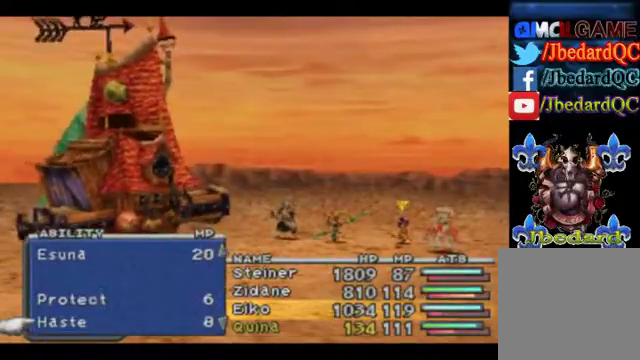
{"buttons": [], "left_stick": "center", "events": [[200, "left_stick", "down"], [433, "left_stick", "center"]]}
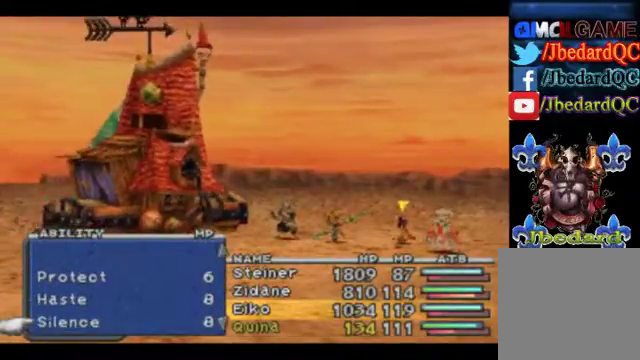
{"buttons": [], "left_stick": "center", "events": [[33, "left_stick", "up"], [200, "left_stick", "center"]]}
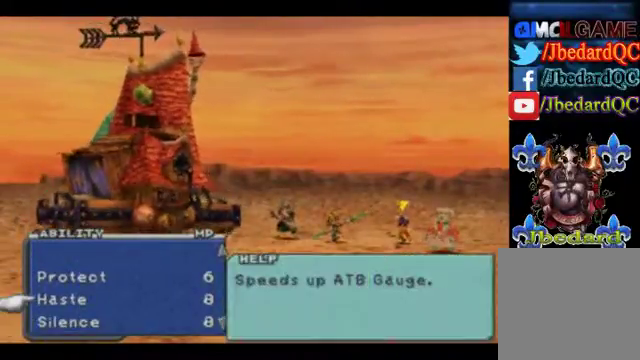
{"buttons": [], "left_stick": "center", "events": []}
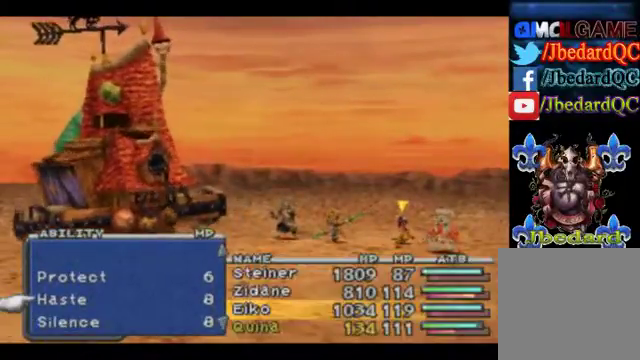
{"buttons": [], "left_stick": "center", "events": []}
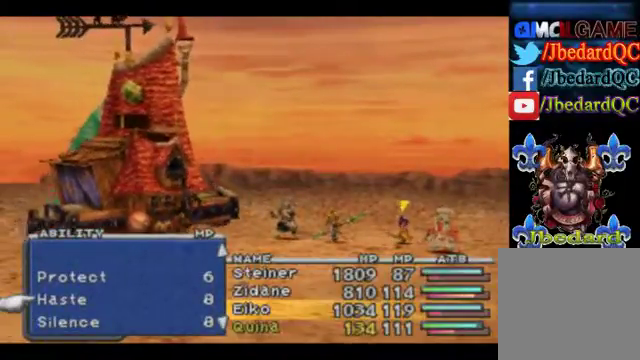
{"buttons": [], "left_stick": "center", "events": [[333, "B", "down"], [433, "B", "up"]]}